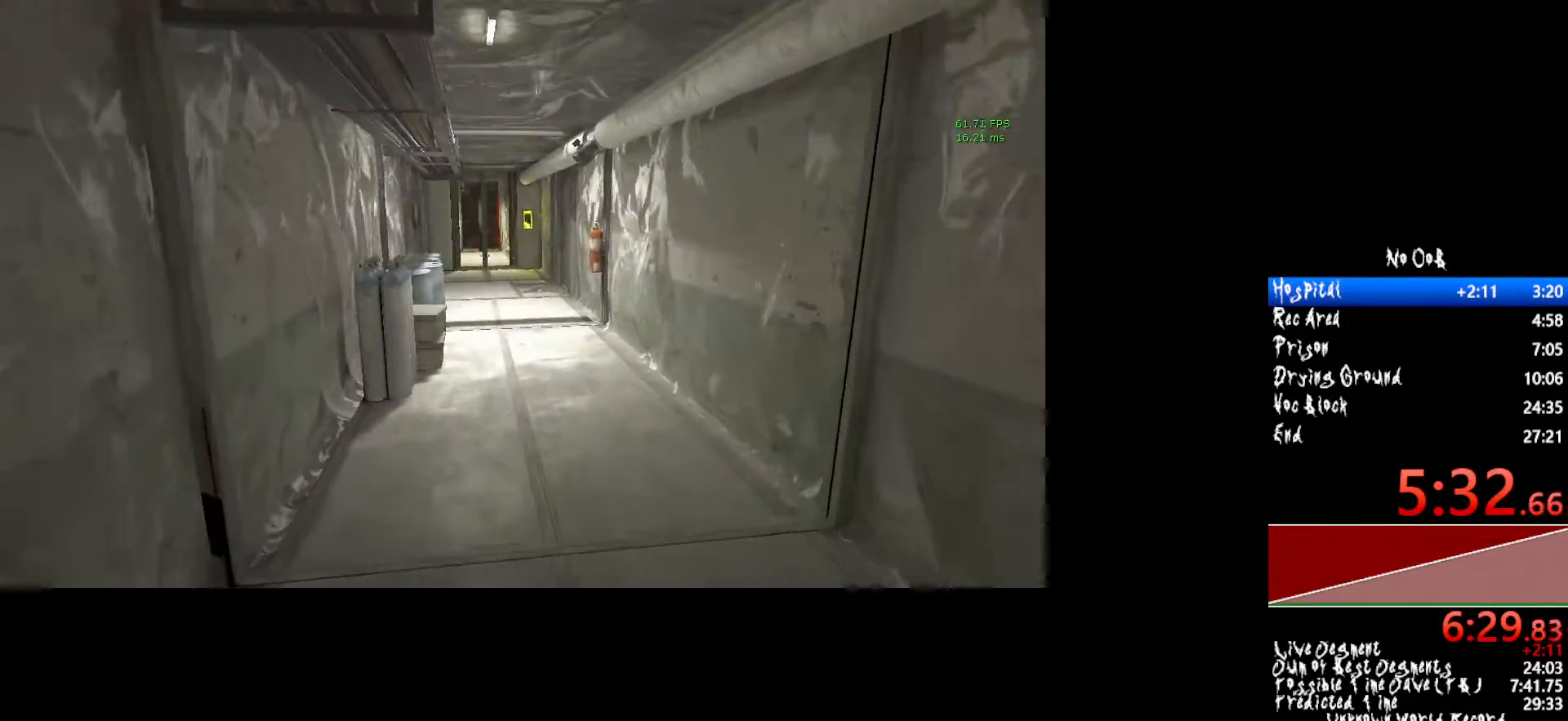
Gameplay with keyboard and mouse; each line is a JSON object with the keys and mouse buttons held at the frame after it. "events" lists presses ("down") and releases ("up") of "1", "2", "3", "4", "5", "a", "alt", "c", "ctrl", "d", "e", "f", "q", "r", "s", "shift", "tab", "v", "w", "x", "z", "mouse_left", "mouse_middle", "mouse_right", "mouse_wheel_up" and "mouse_wheel_down" between this image and that frame as [ms after this image, input, new state], when the widget could be followed in between. "mouse_left", "mouse_middle", "mouse_right", "mouse_wheel_up", "mouse_wheel_down" = the "left", "middle", "right", "wheel_up", "wheel_down" buttons of the "mouse" list. No other keys are recorded. Mouse movement is not recorded.
{"keys": ["shift", "w"], "mouse": [], "events": []}
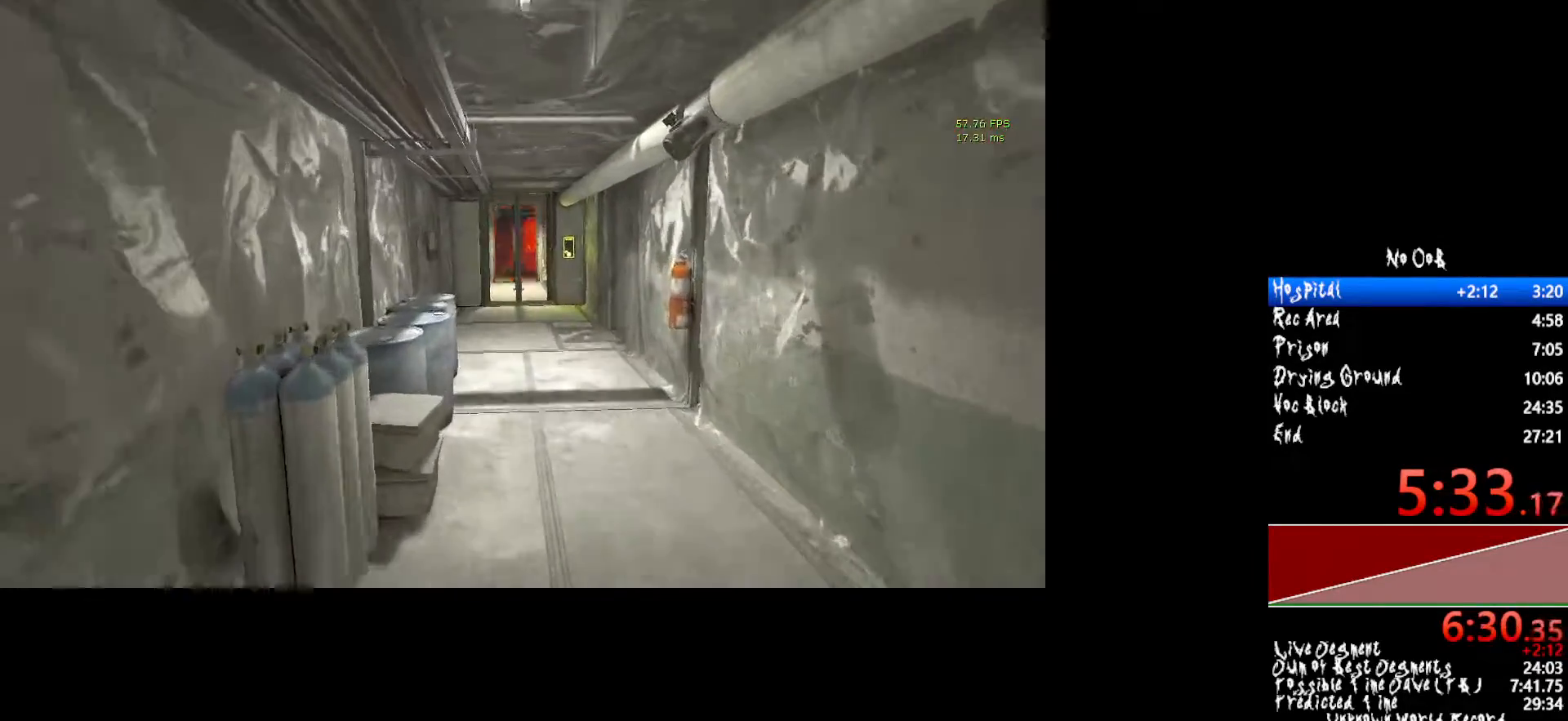
{"keys": ["shift", "w"], "mouse": [], "events": []}
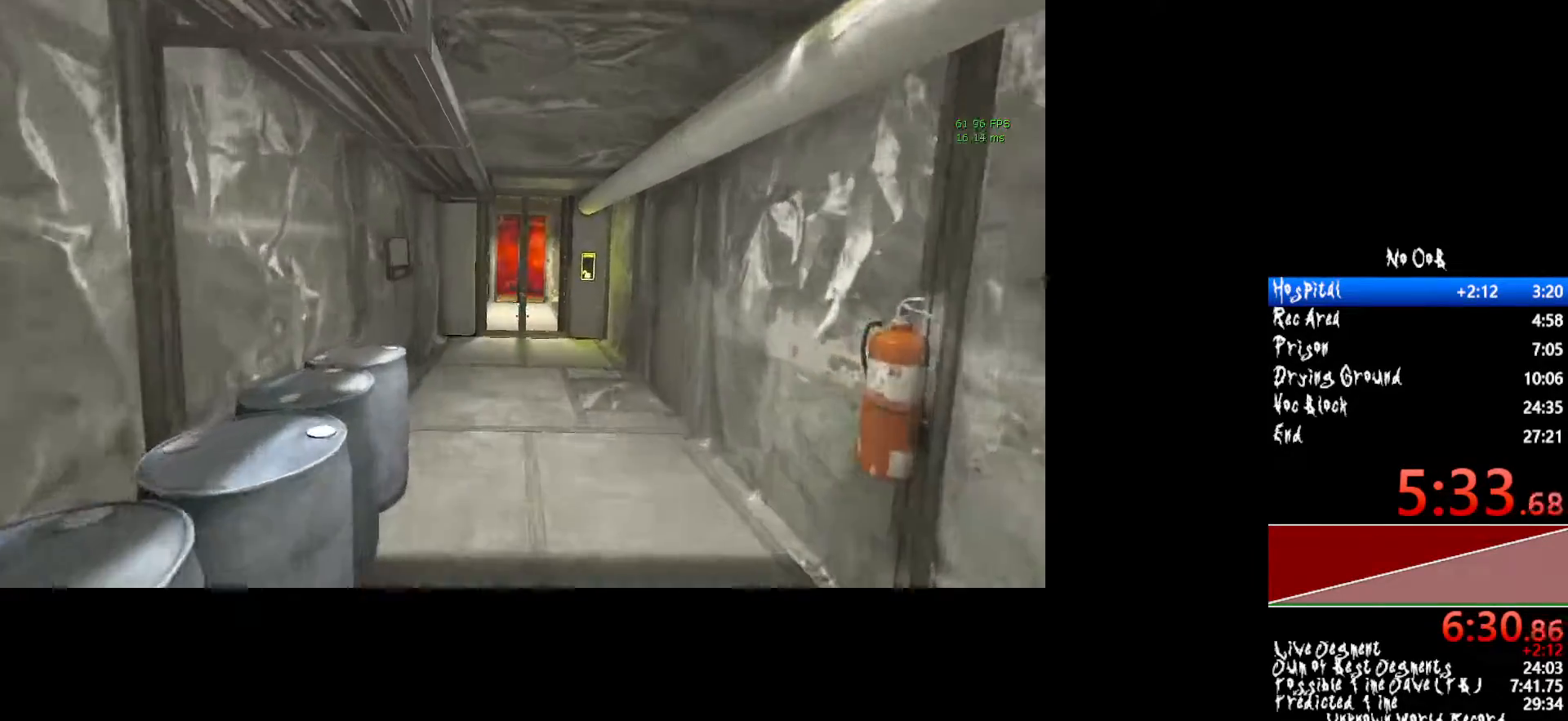
{"keys": ["shift", "w"], "mouse": [], "events": []}
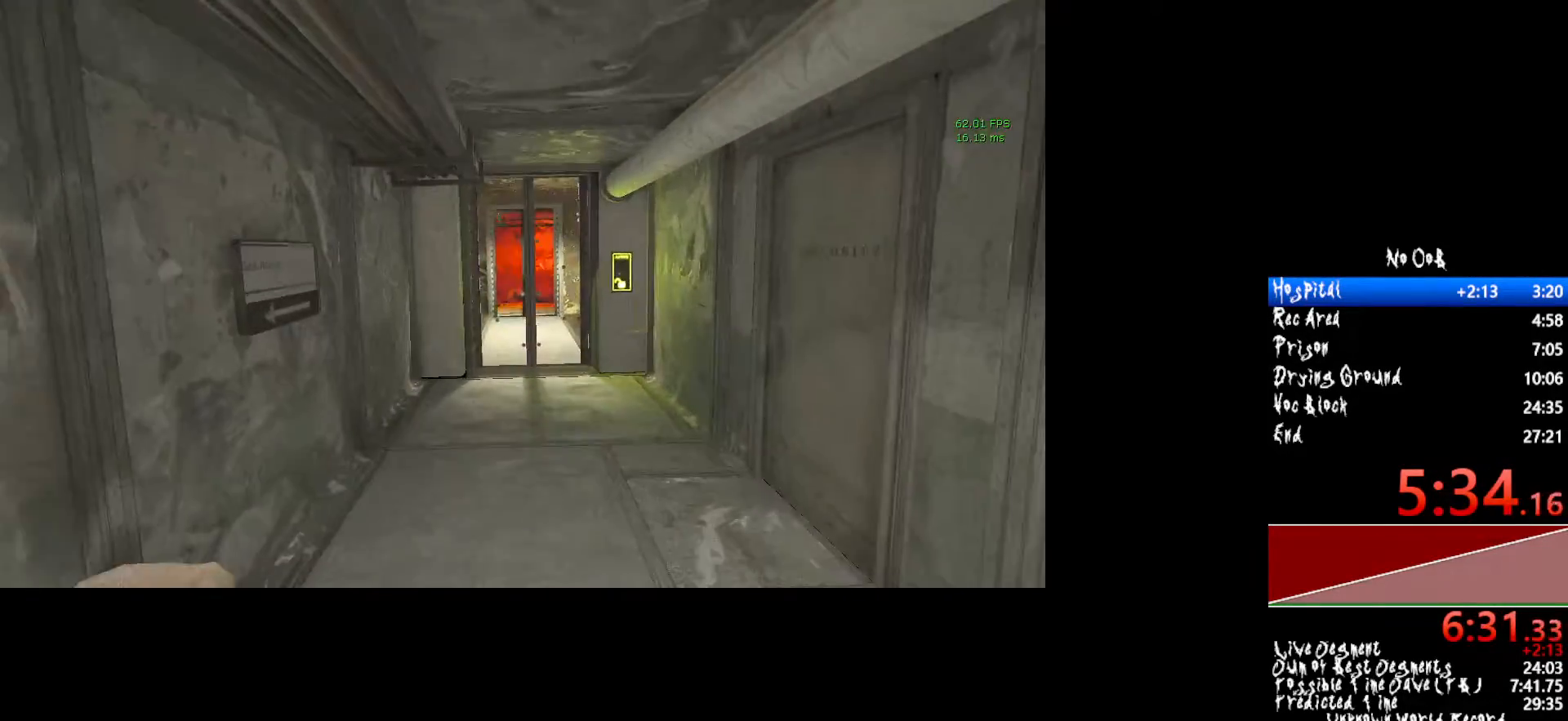
{"keys": ["shift", "w"], "mouse": [], "events": []}
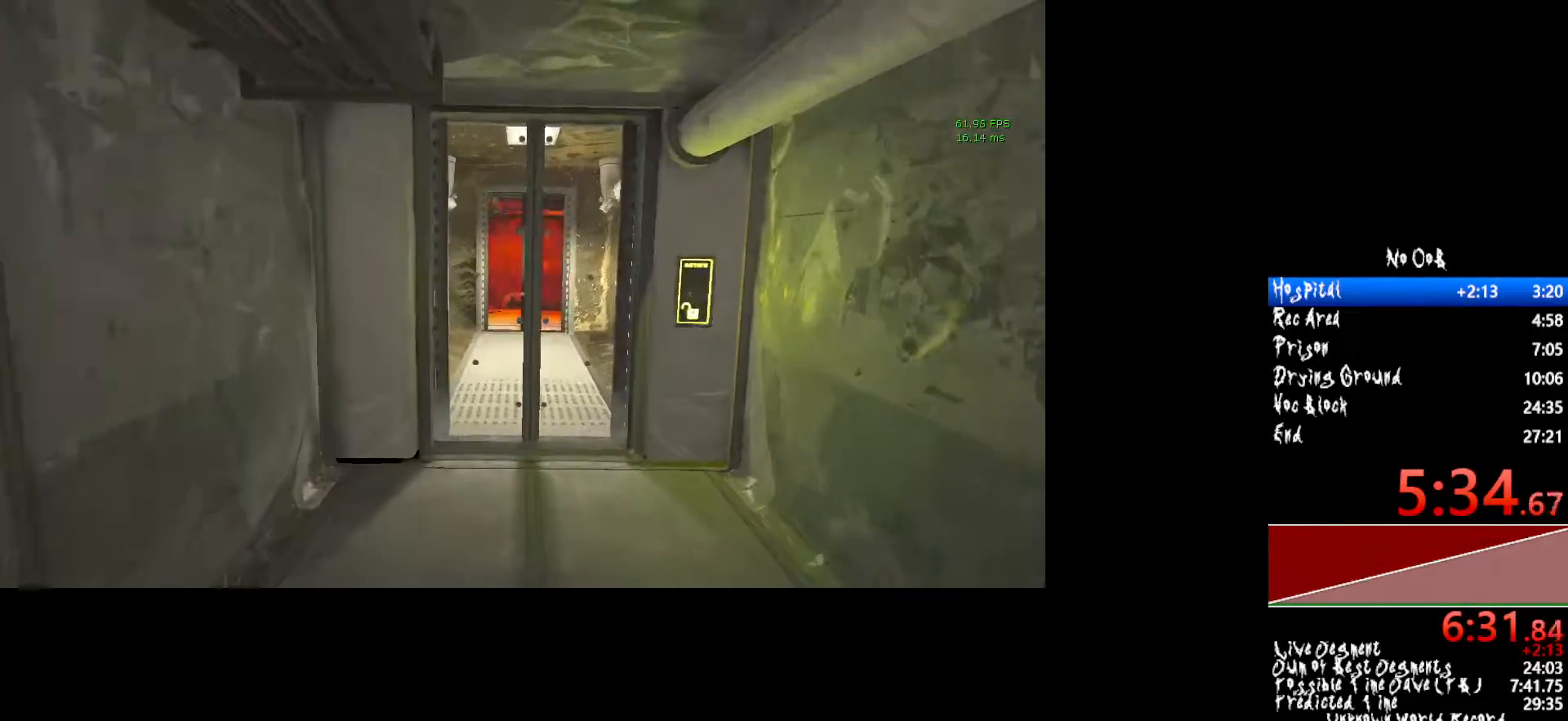
{"keys": ["shift", "w"], "mouse": [], "events": []}
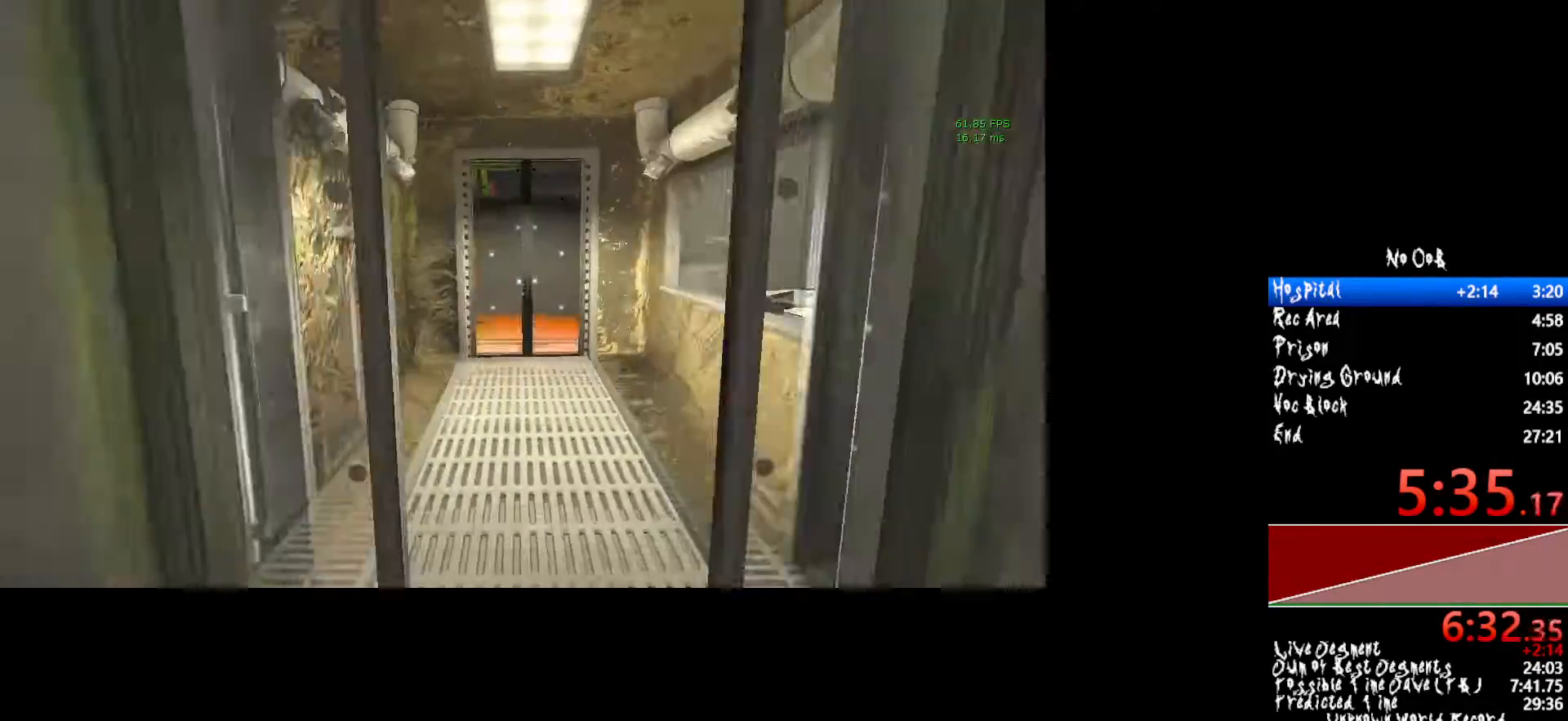
{"keys": ["s", "shift"], "mouse": [], "events": [[217, "w", "up"], [317, "s", "down"]]}
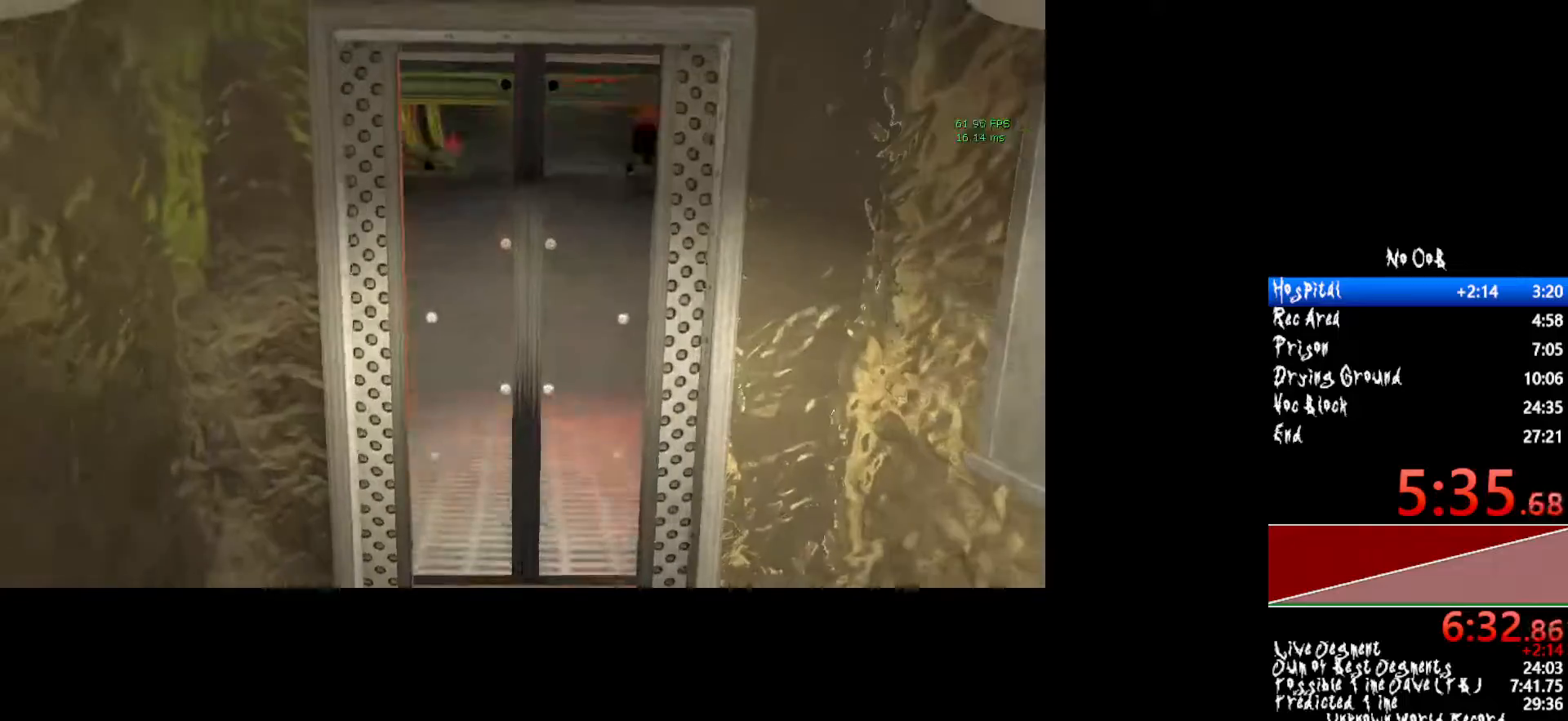
{"keys": ["s", "shift"], "mouse": [], "events": []}
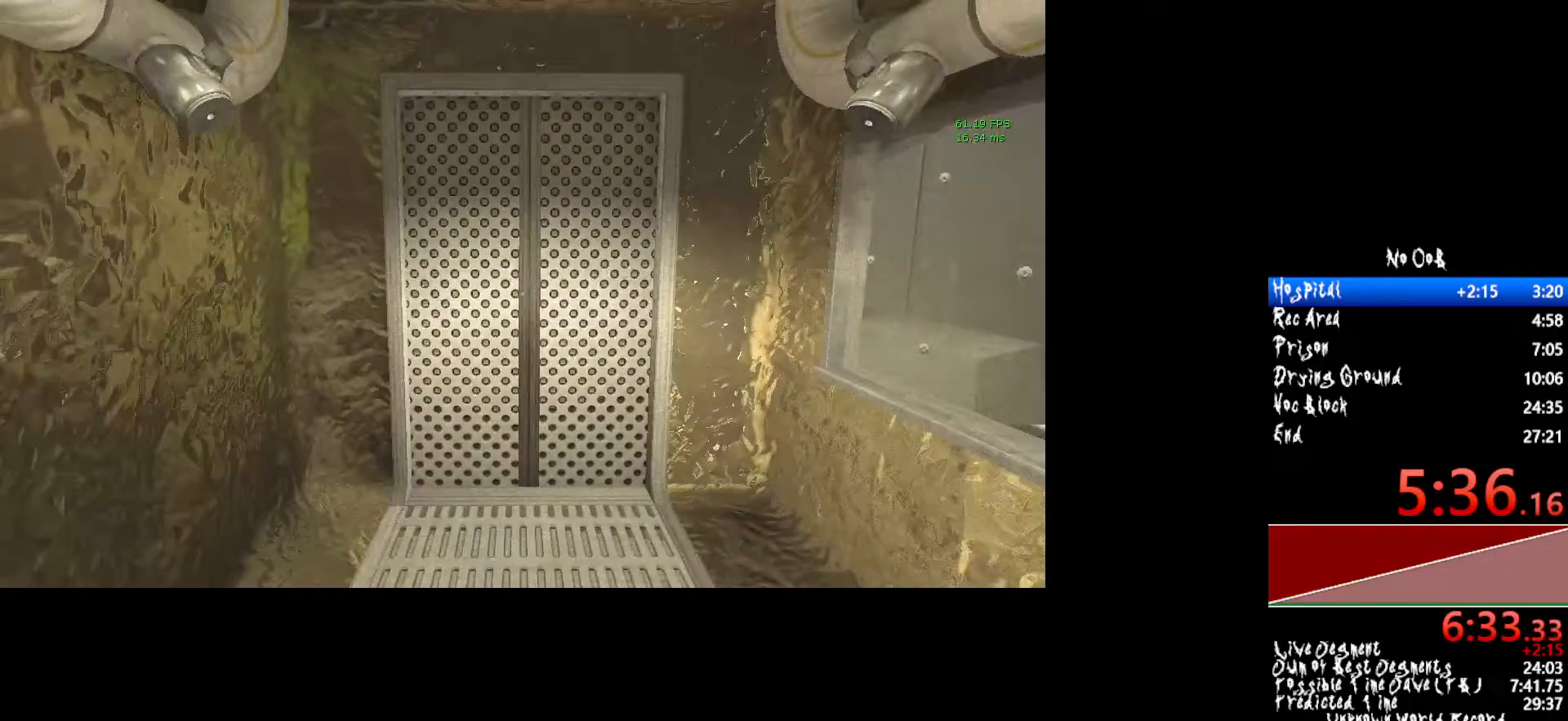
{"keys": ["shift"], "mouse": [], "events": [[300, "s", "up"]]}
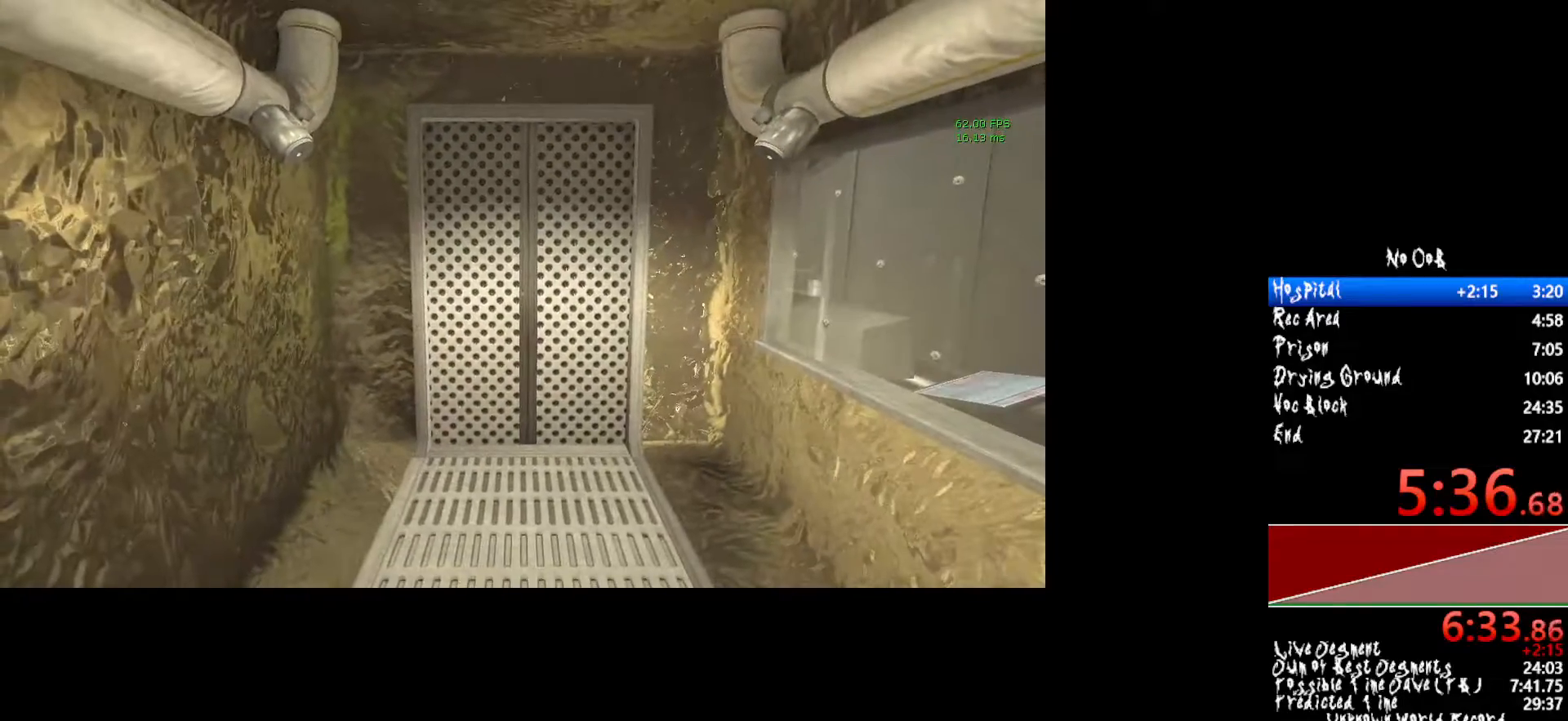
{"keys": ["shift"], "mouse": [], "events": [[283, "d", "down"], [317, "d", "up"]]}
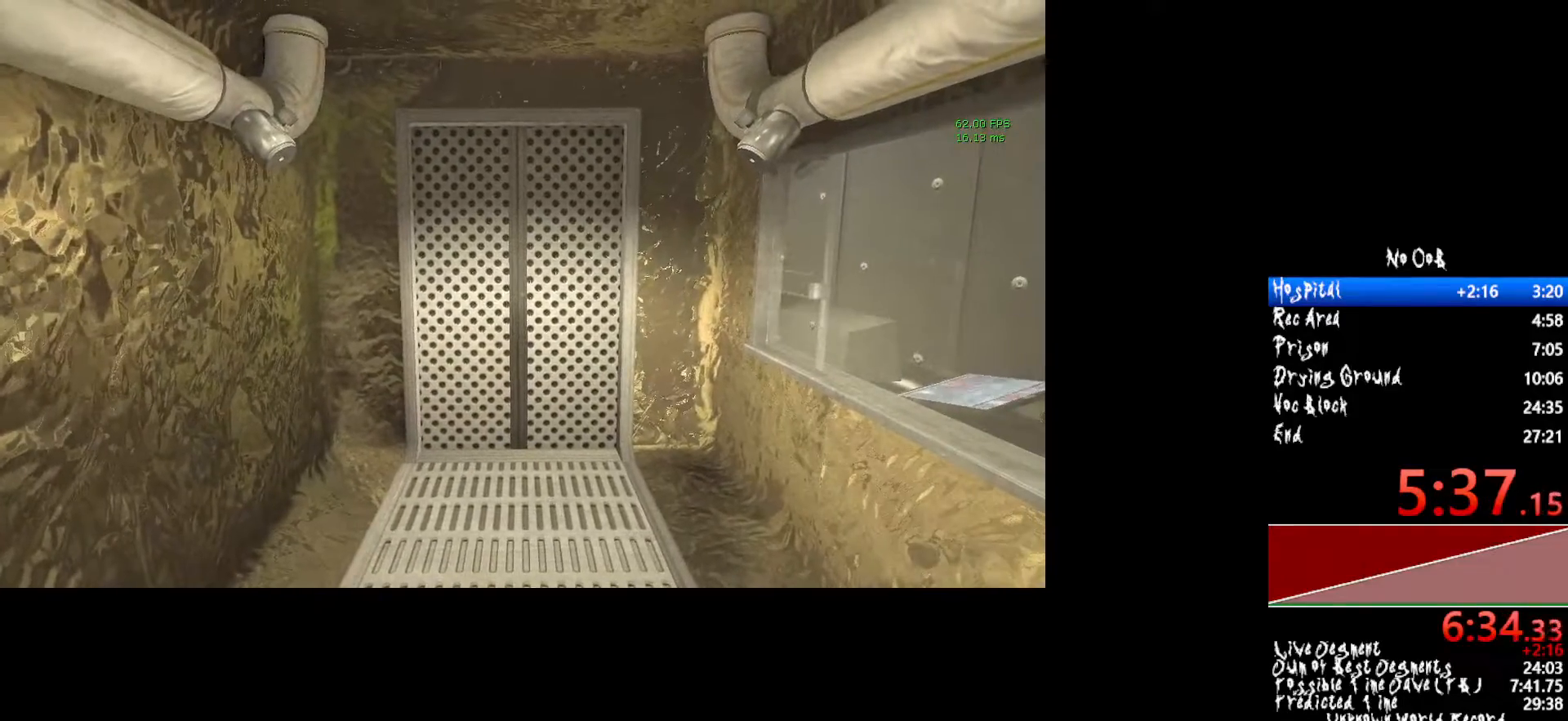
{"keys": ["shift"], "mouse": [], "events": []}
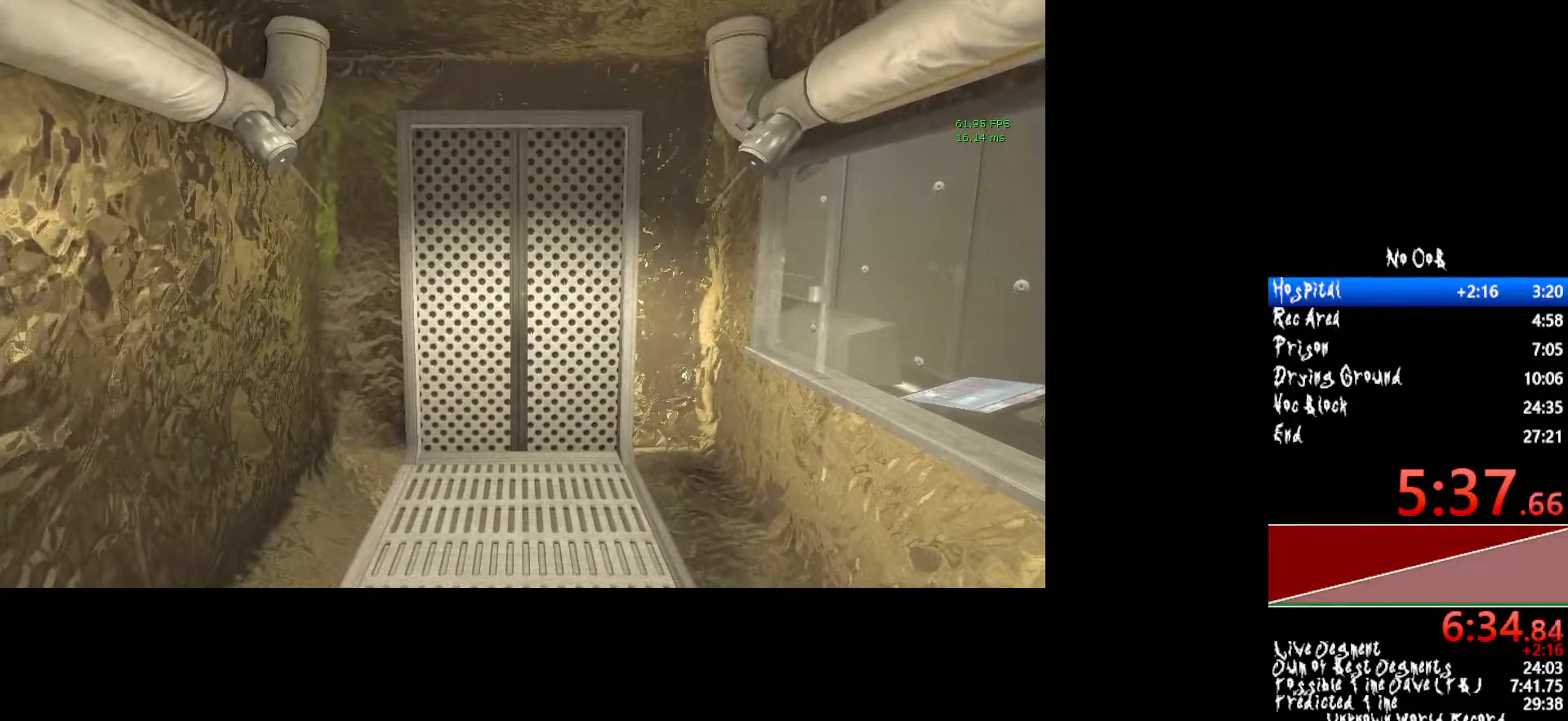
{"keys": ["shift"], "mouse": [], "events": [[17, "s", "down"], [67, "s", "up"]]}
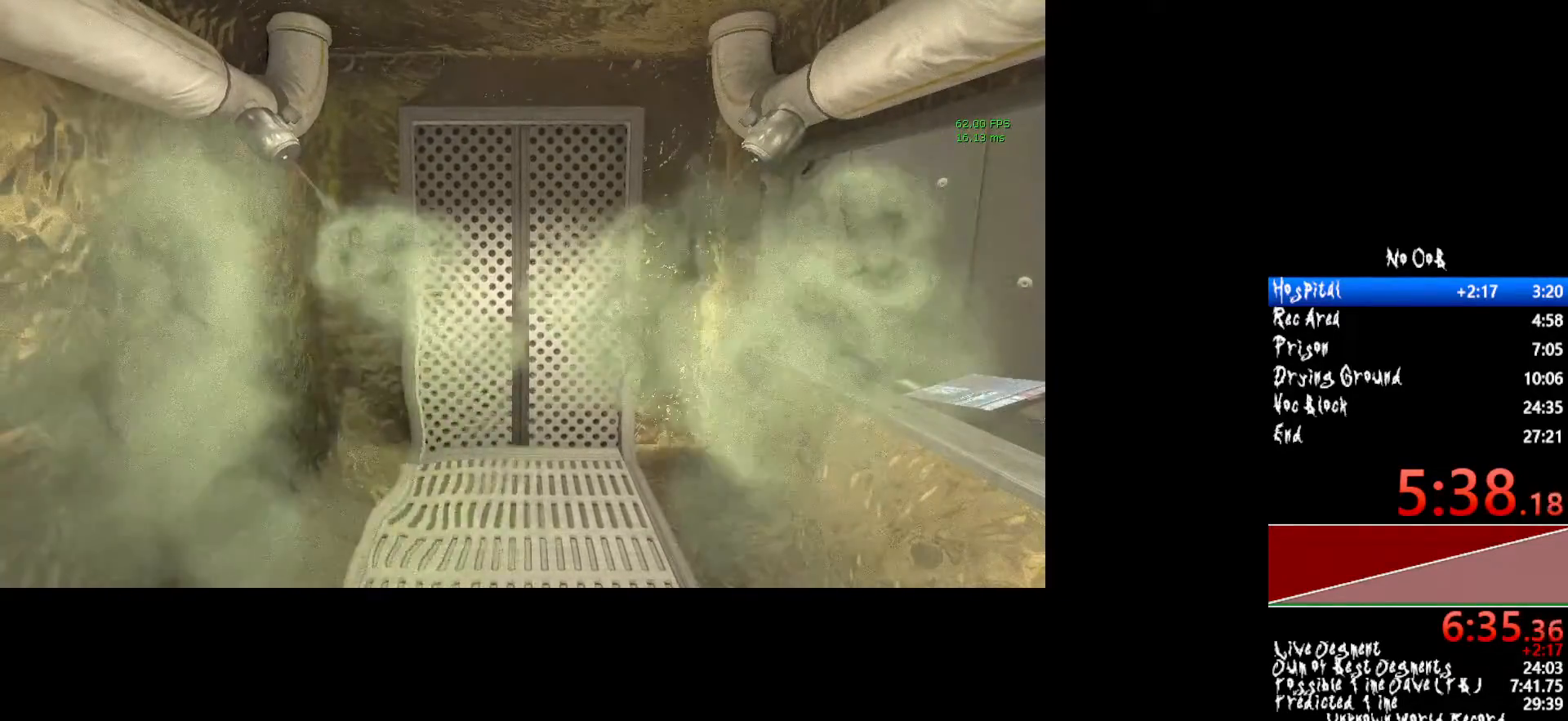
{"keys": ["shift"], "mouse": [], "events": []}
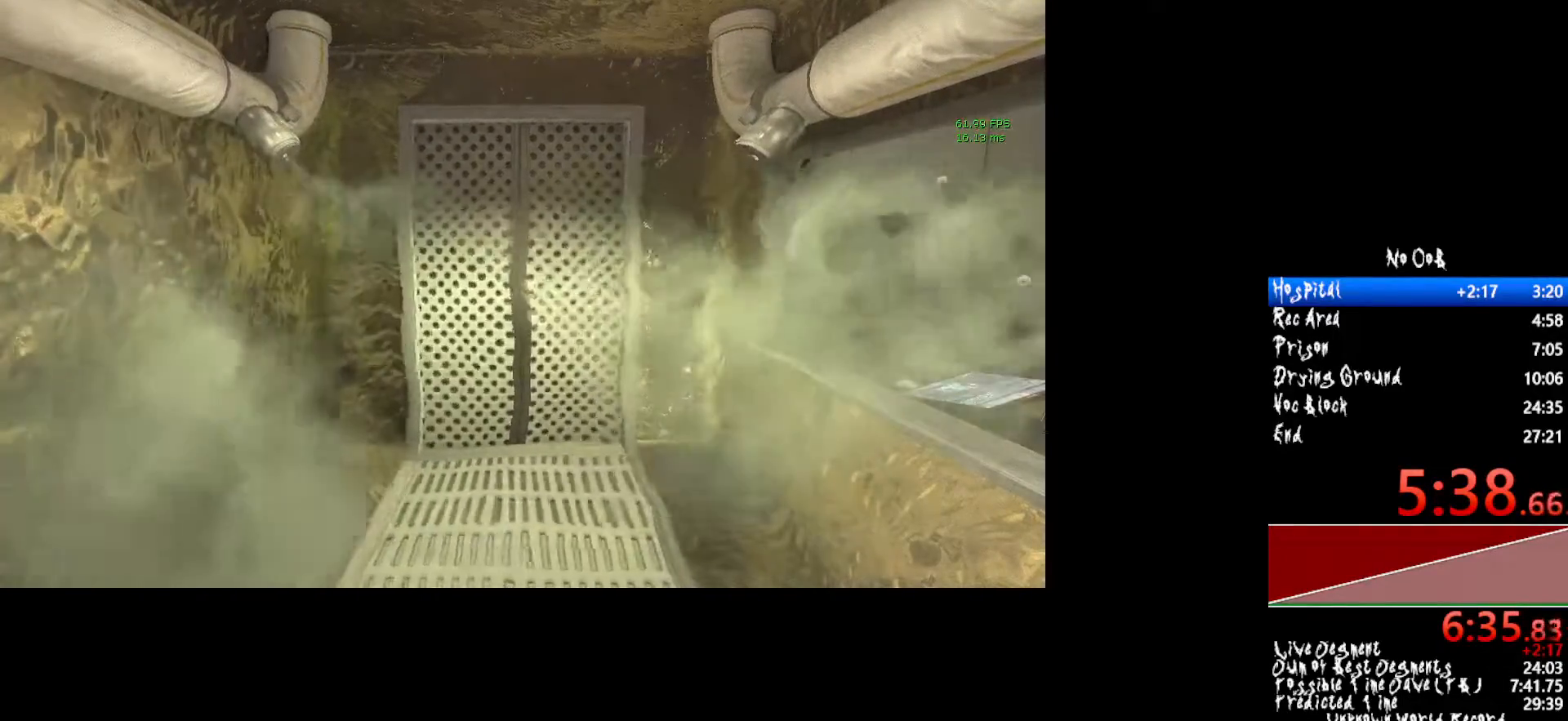
{"keys": ["shift"], "mouse": [], "events": []}
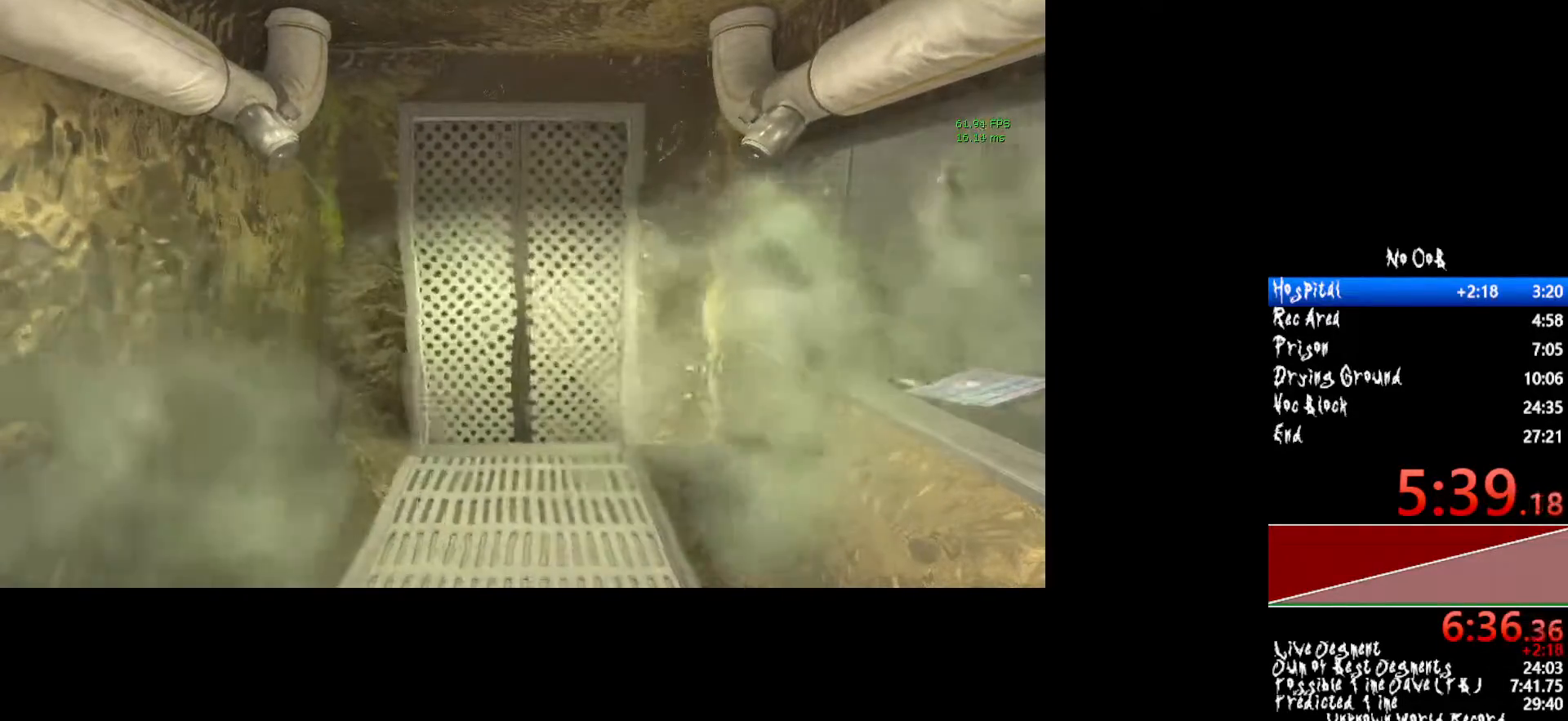
{"keys": ["shift"], "mouse": [], "events": []}
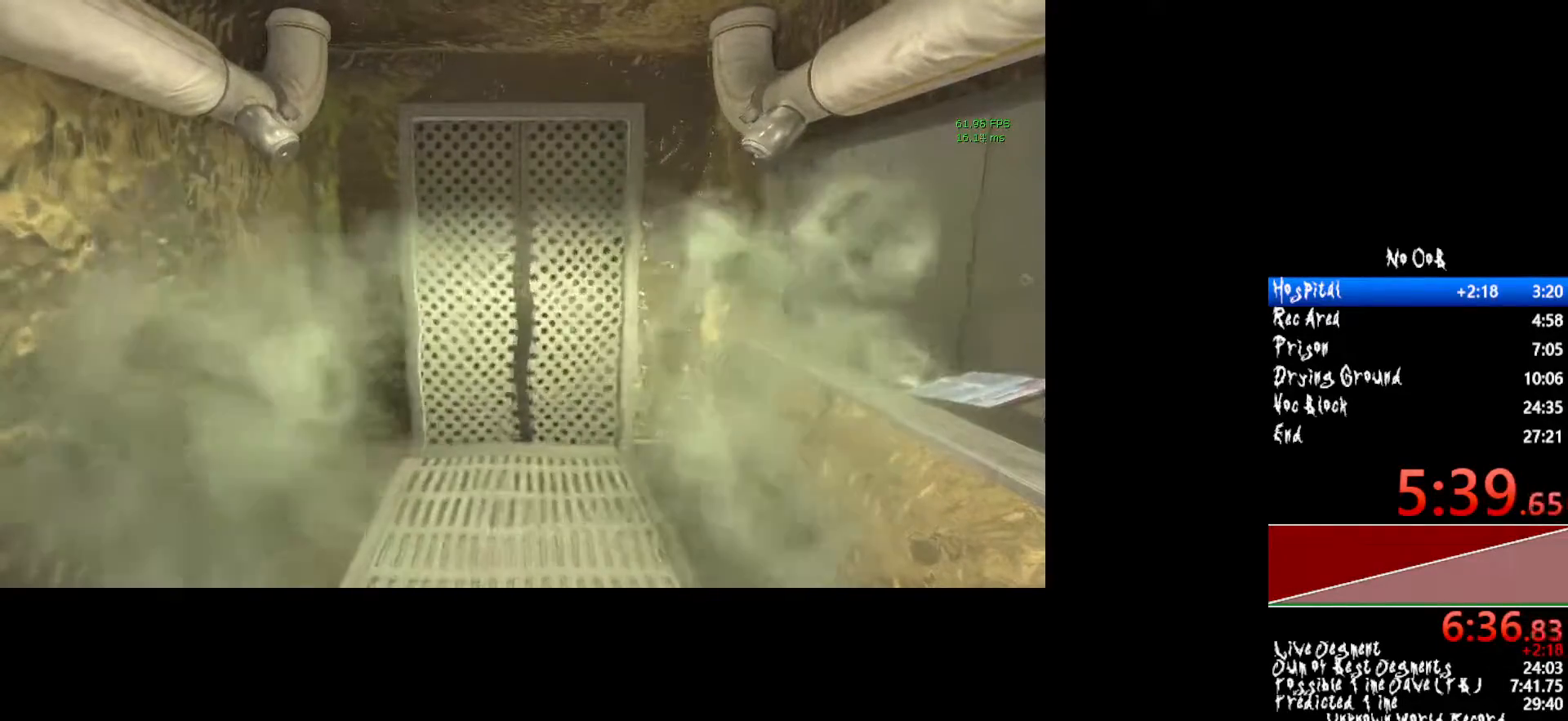
{"keys": ["shift", "w"], "mouse": [], "events": [[317, "w", "down"]]}
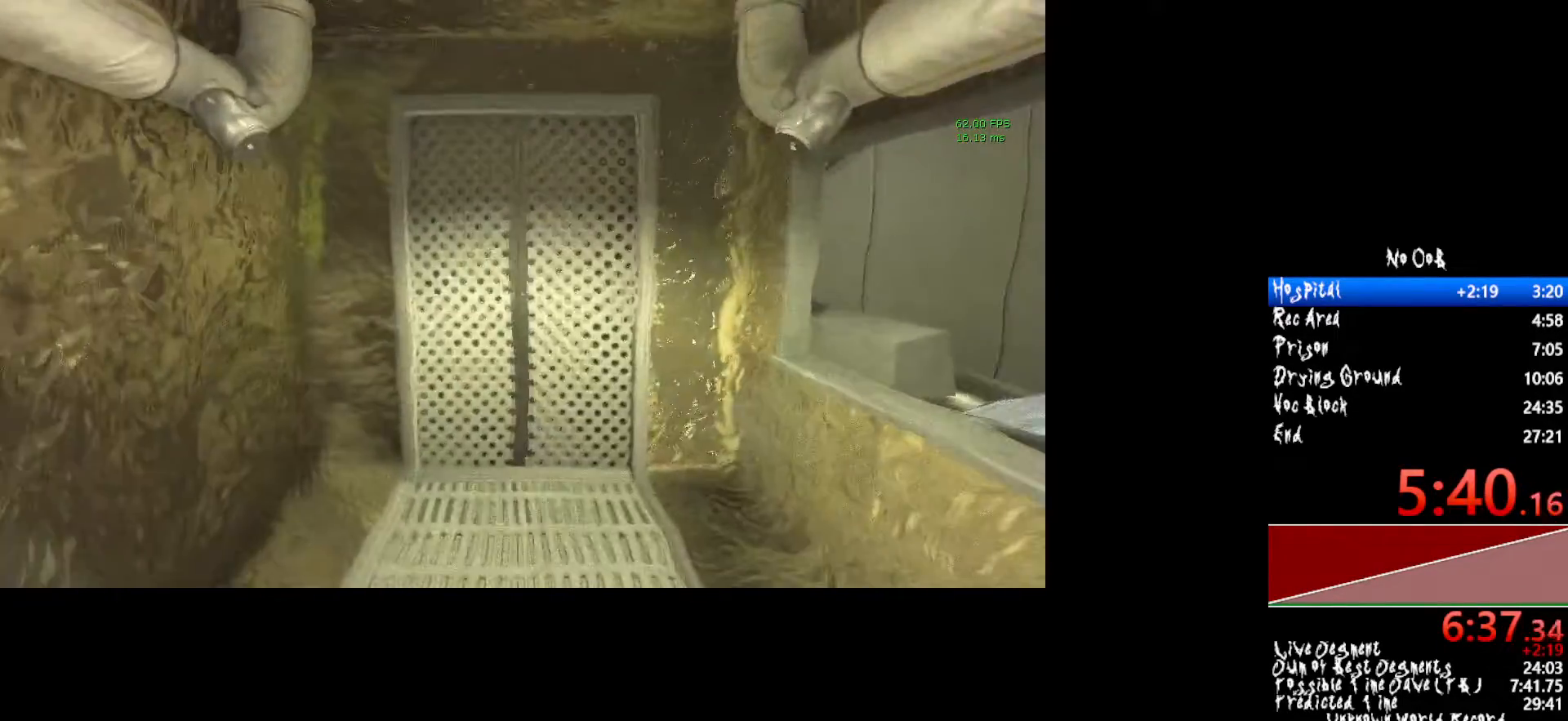
{"keys": ["shift", "w"], "mouse": [], "events": []}
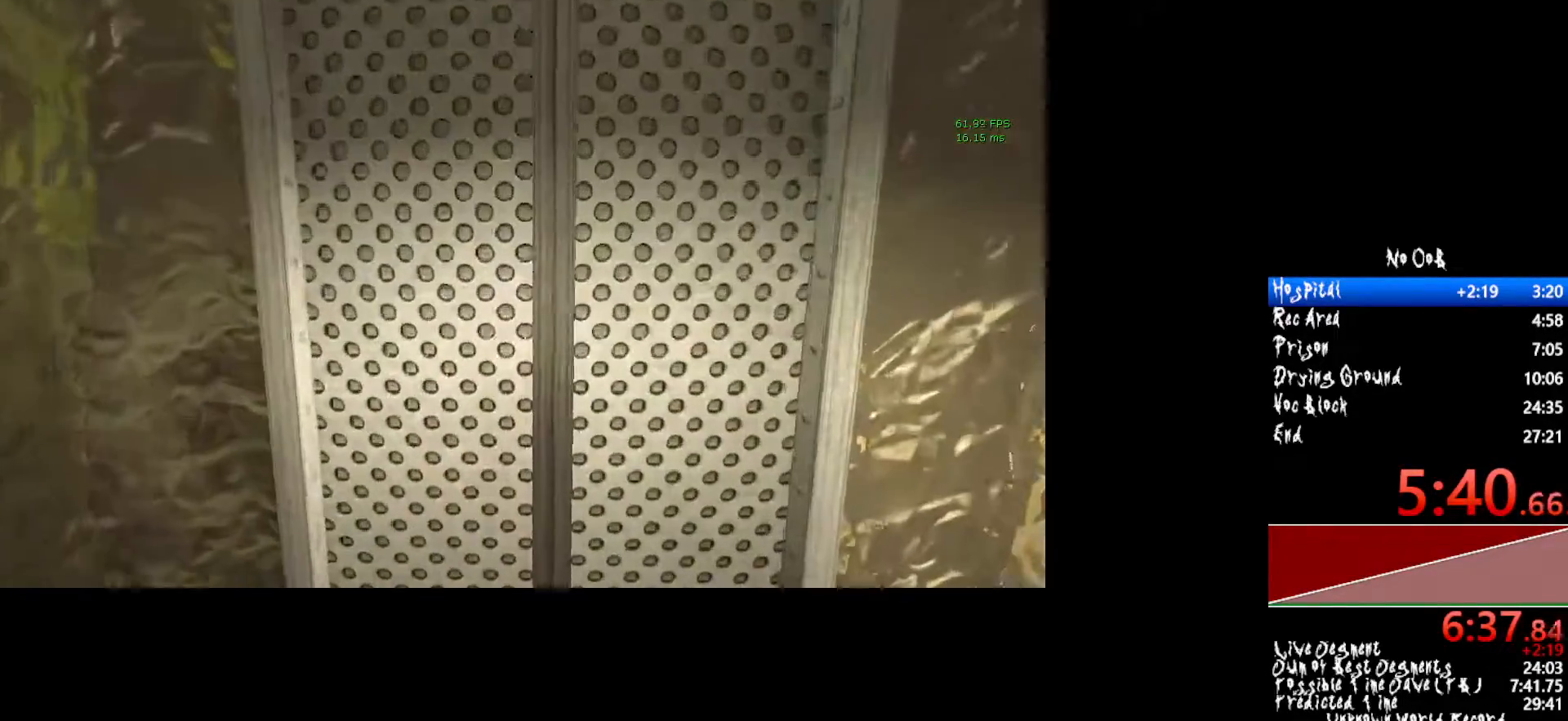
{"keys": ["shift", "w"], "mouse": [], "events": []}
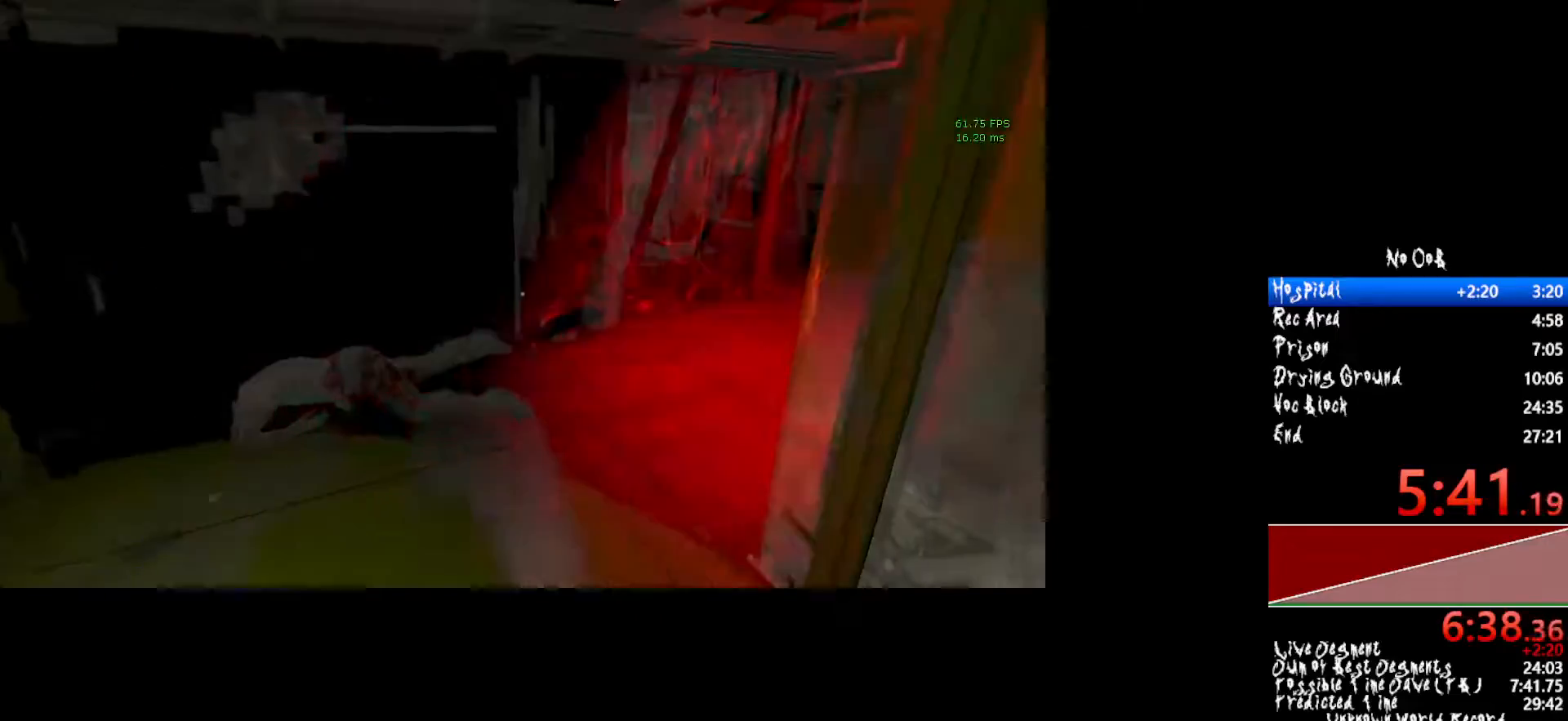
{"keys": ["shift", "w"], "mouse": [], "events": []}
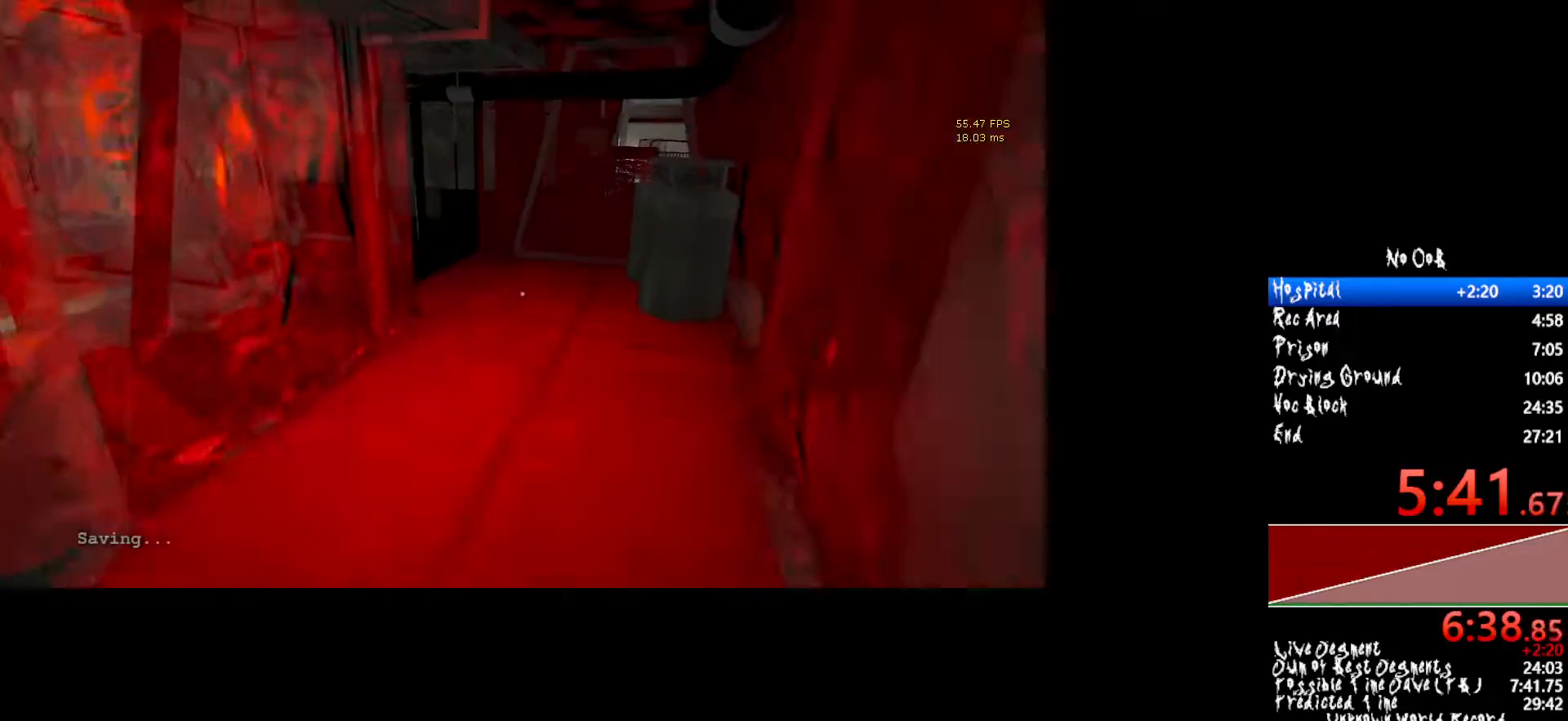
{"keys": ["shift", "w"], "mouse": [], "events": []}
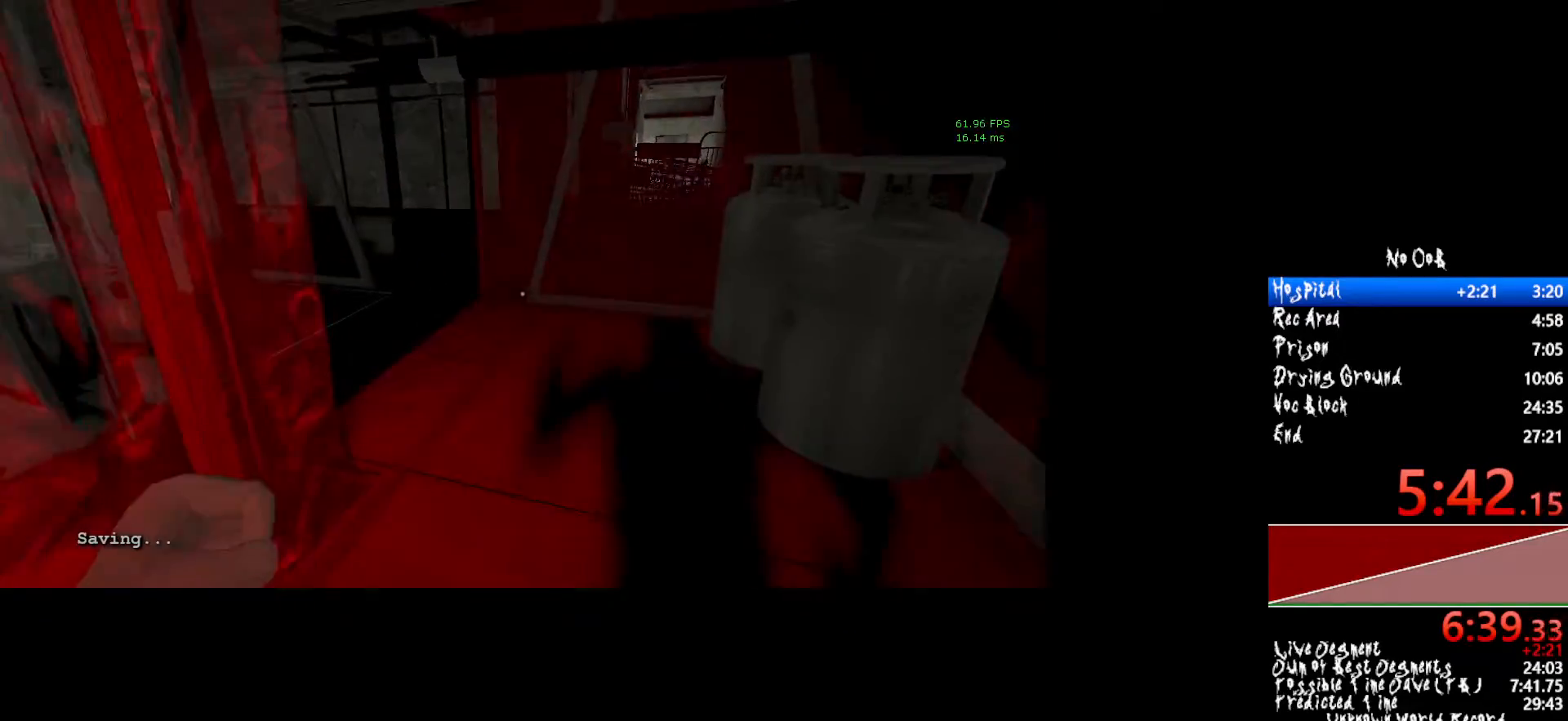
{"keys": ["shift", "w"], "mouse": [], "events": []}
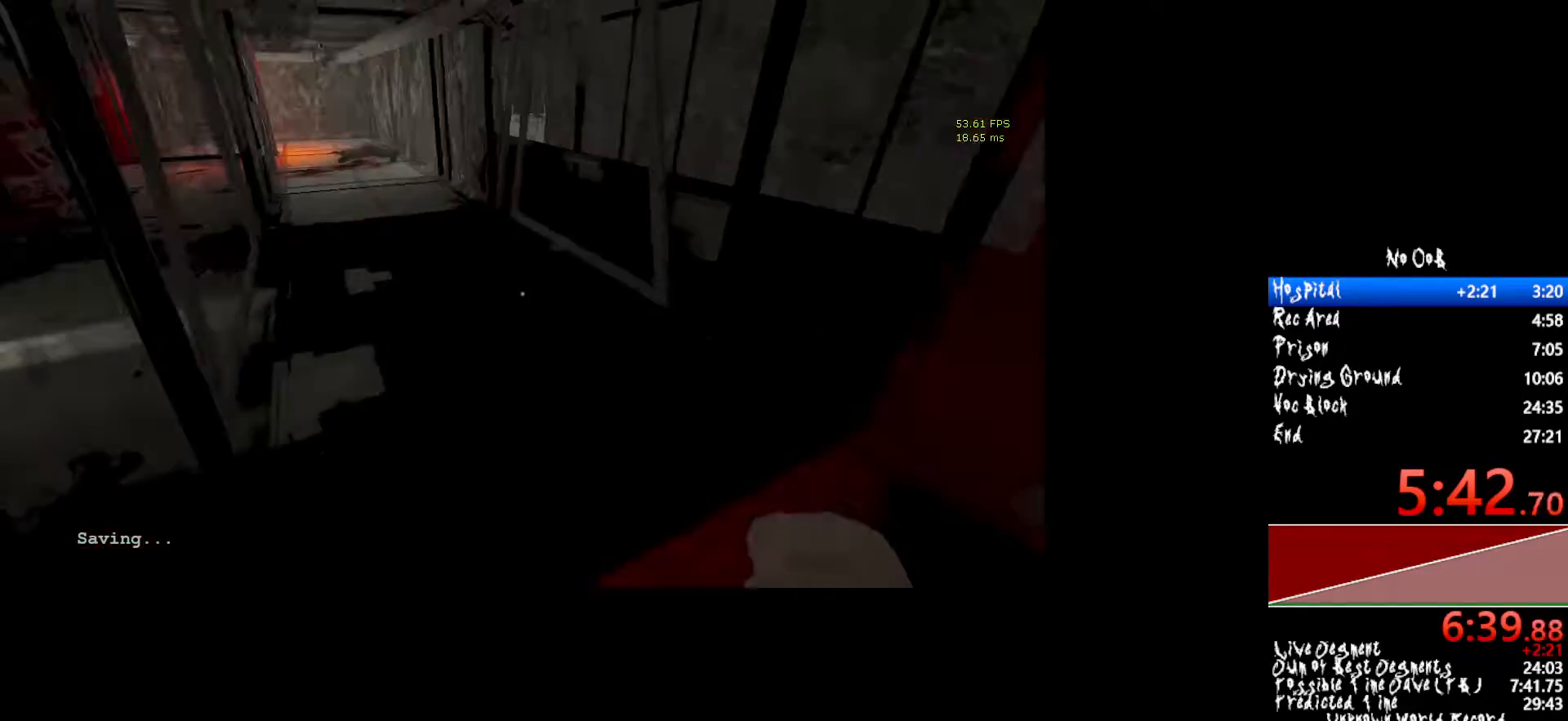
{"keys": ["shift", "w"], "mouse": [], "events": []}
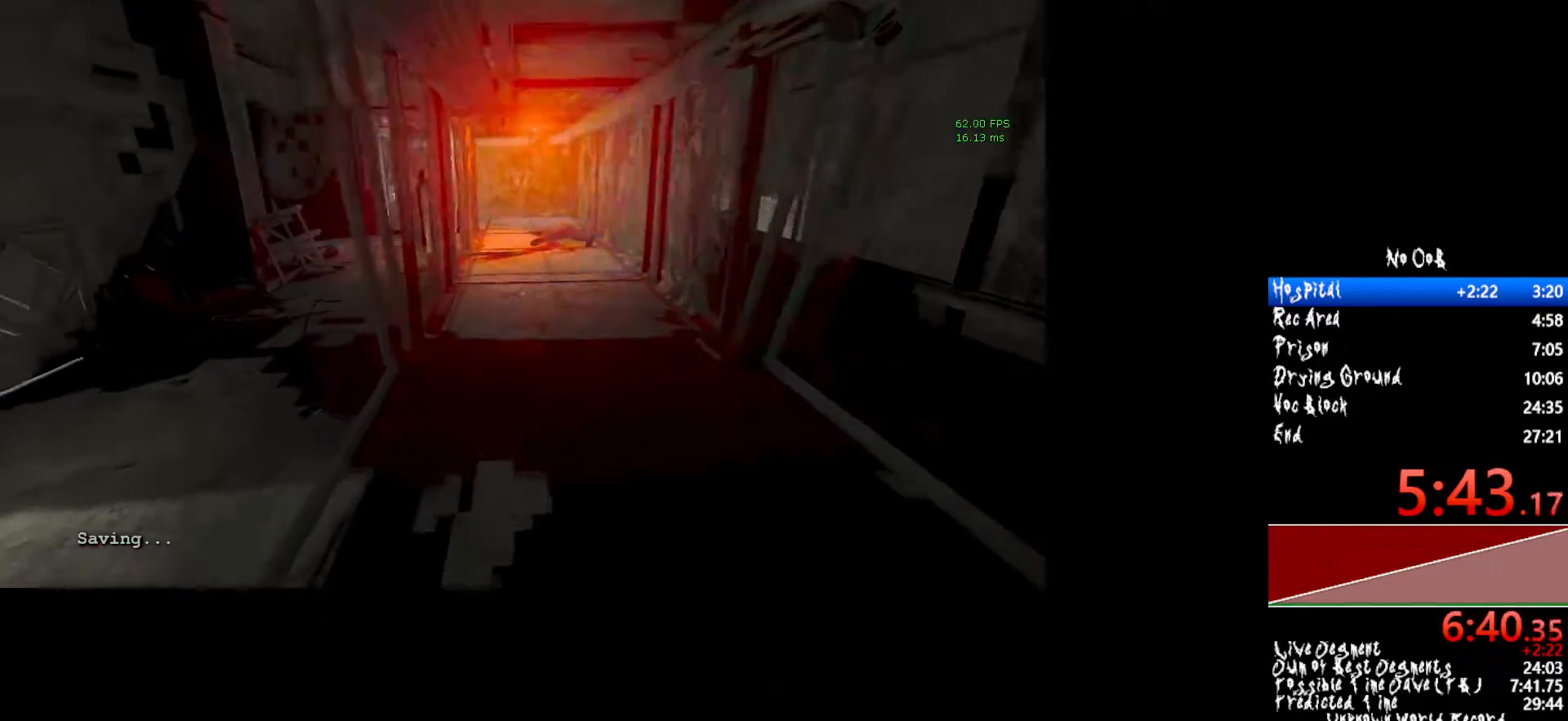
{"keys": ["shift", "w"], "mouse": [], "events": []}
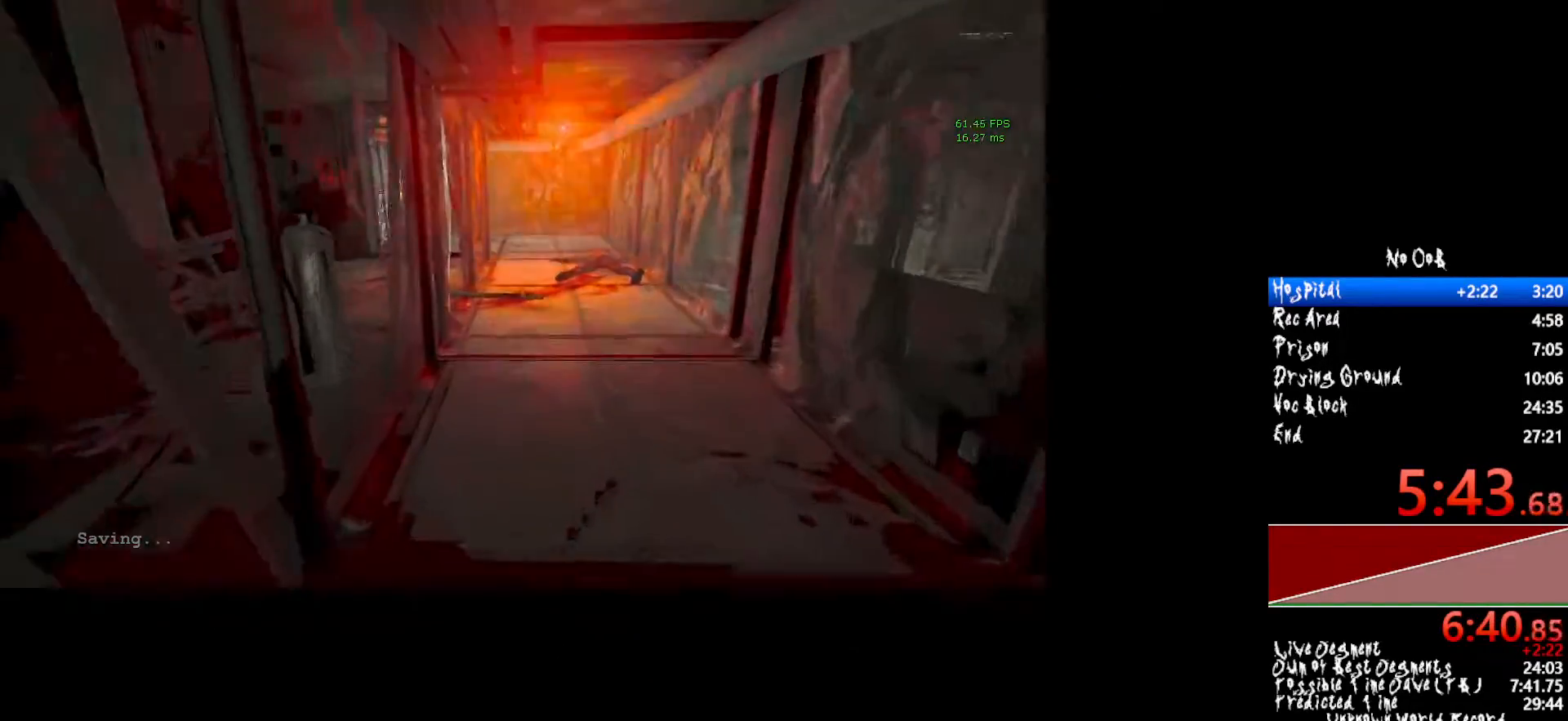
{"keys": ["shift", "w"], "mouse": [], "events": []}
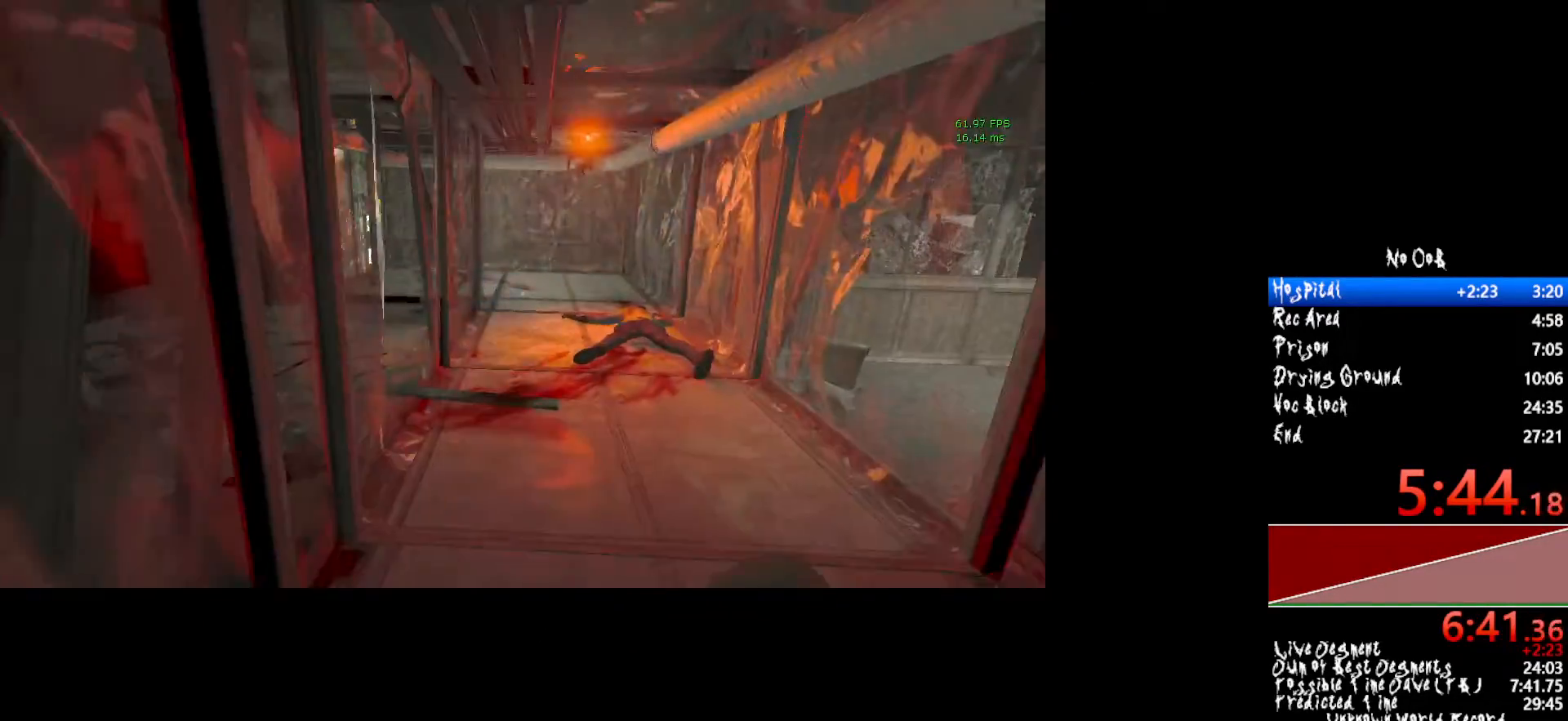
{"keys": ["shift", "w"], "mouse": [], "events": []}
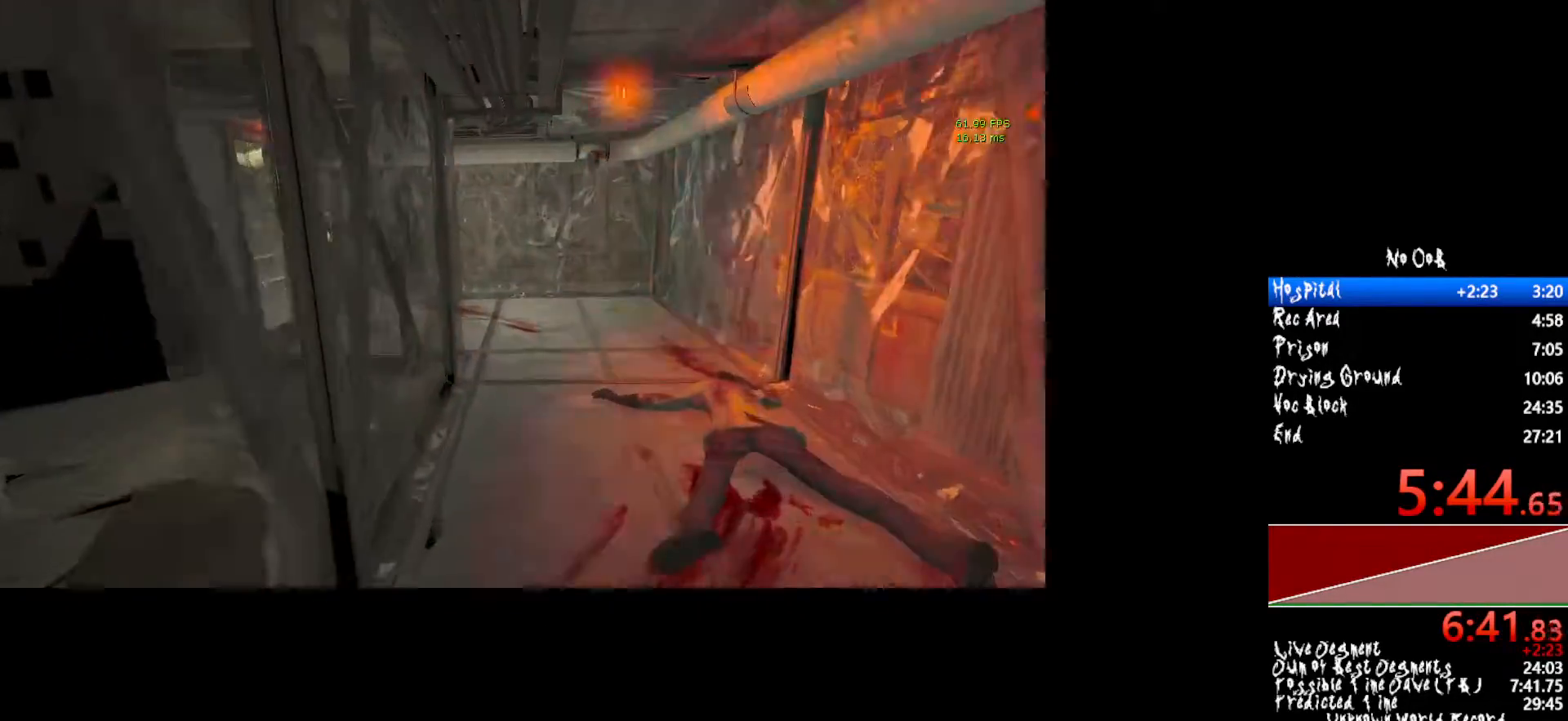
{"keys": ["shift", "w"], "mouse": [], "events": []}
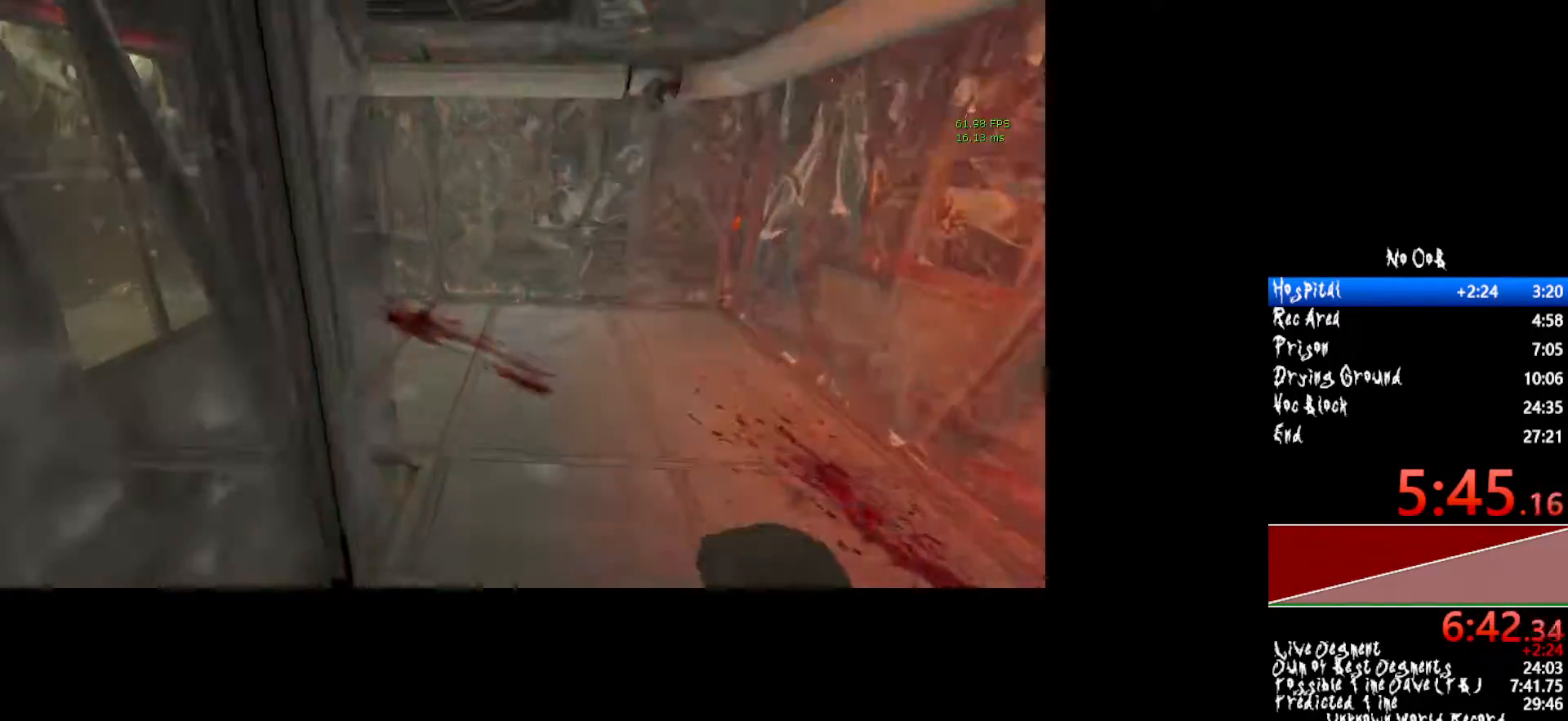
{"keys": ["shift", "w"], "mouse": [], "events": []}
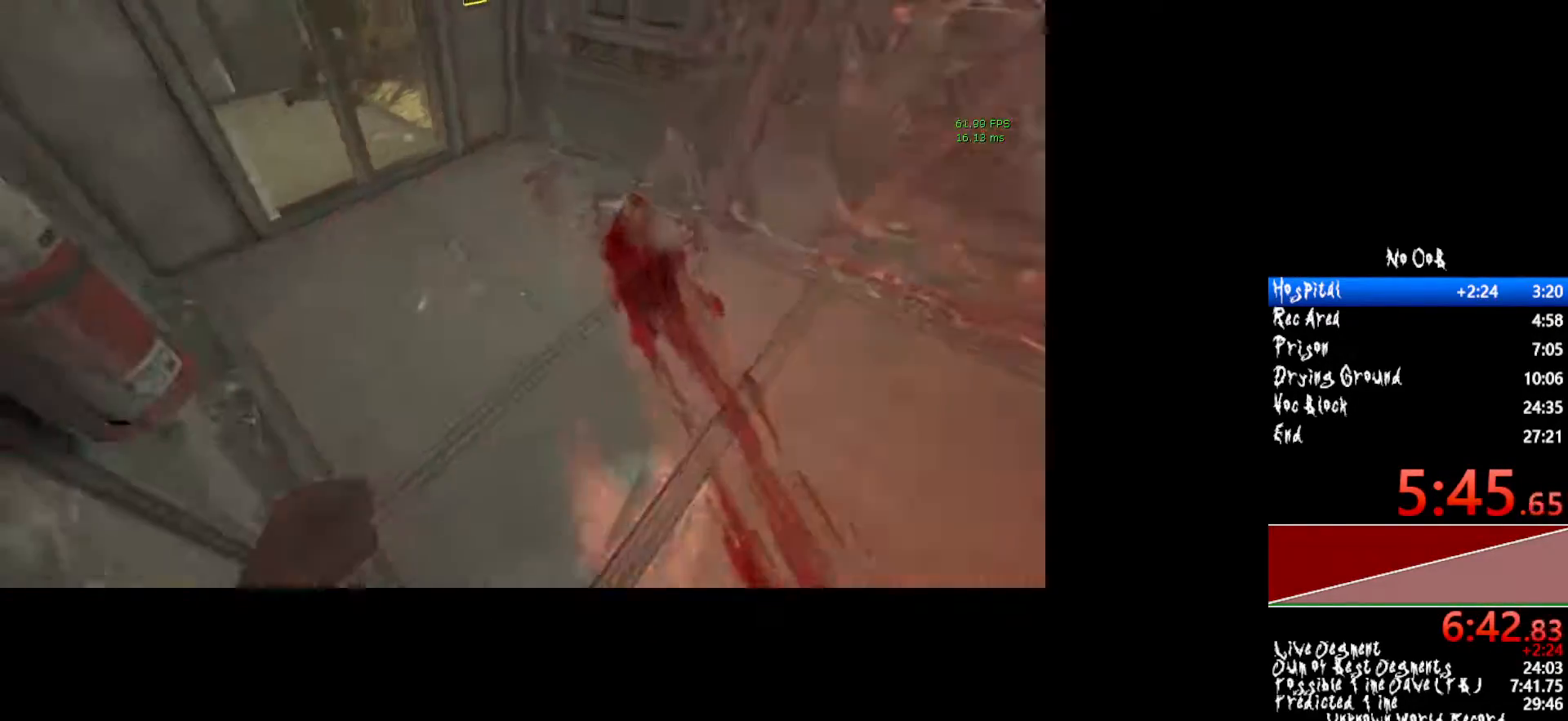
{"keys": ["shift", "w"], "mouse": [], "events": []}
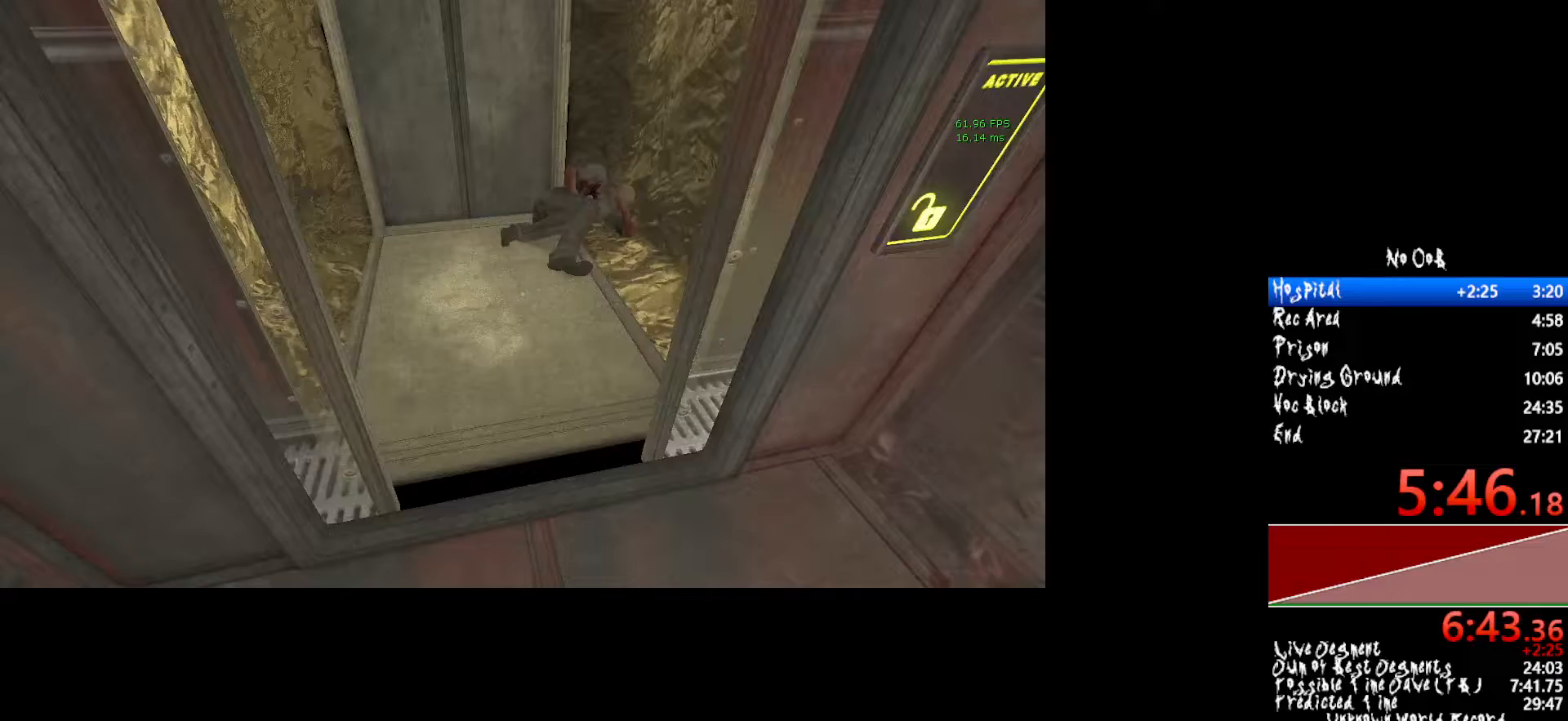
{"keys": [], "mouse": [], "events": [[200, "shift", "up"], [200, "w", "up"]]}